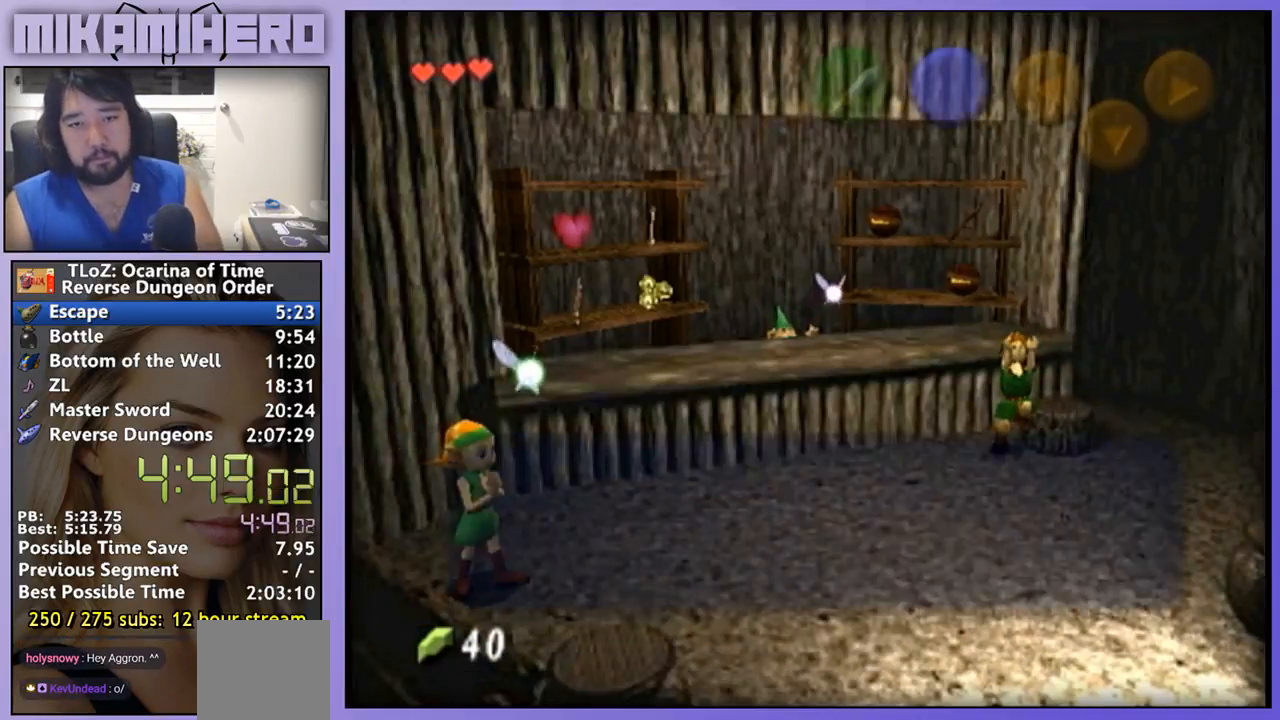
Gameplay with a controller (Nintendo layout); each line is a JSON object with the inputs held at the frame after it (dt_ms = milliseconds from this image to that frame). "events" lists button and stick changes between this image and that frame as [ms after this image, input, new state], when the widget could be followed in between. Not read: B L1 L3 R1 R3.
{"dt_ms": 500, "buttons": ["A"], "left_stick": "center", "right_stick": "center", "events": [[467, "A", "down"]]}
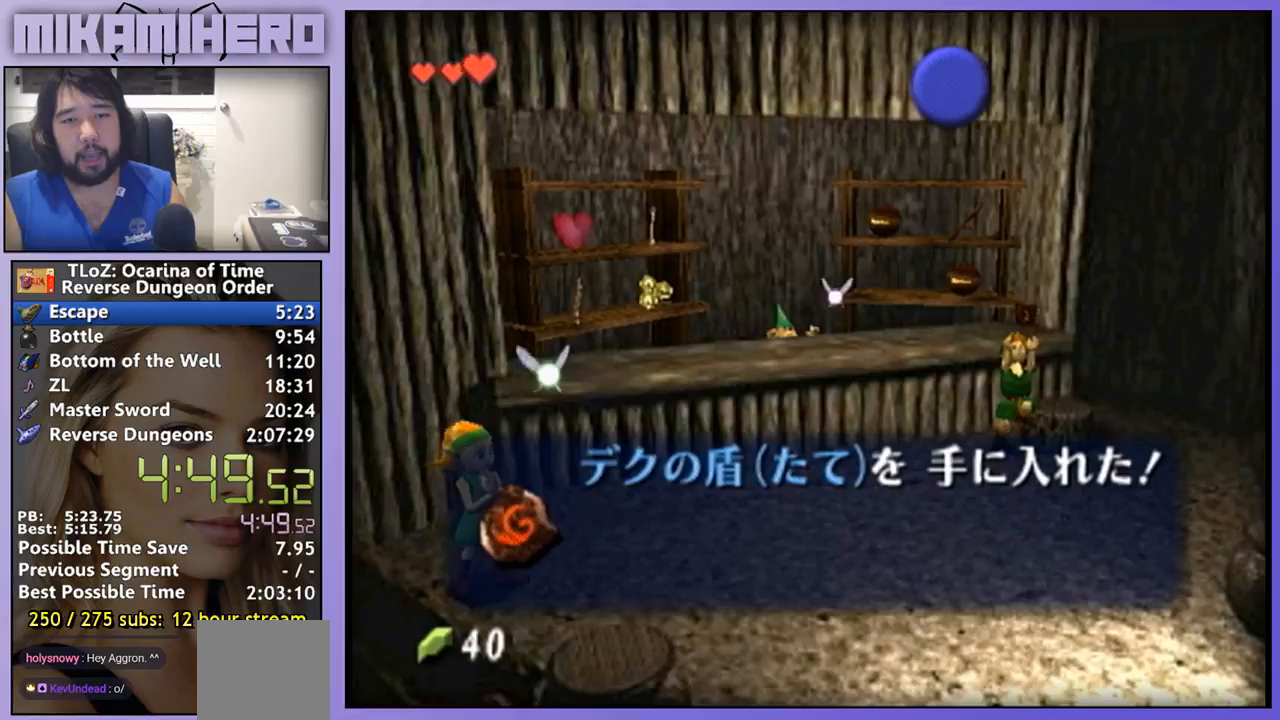
{"dt_ms": 500, "buttons": [], "left_stick": "center", "right_stick": "center", "events": [[300, "A", "up"]]}
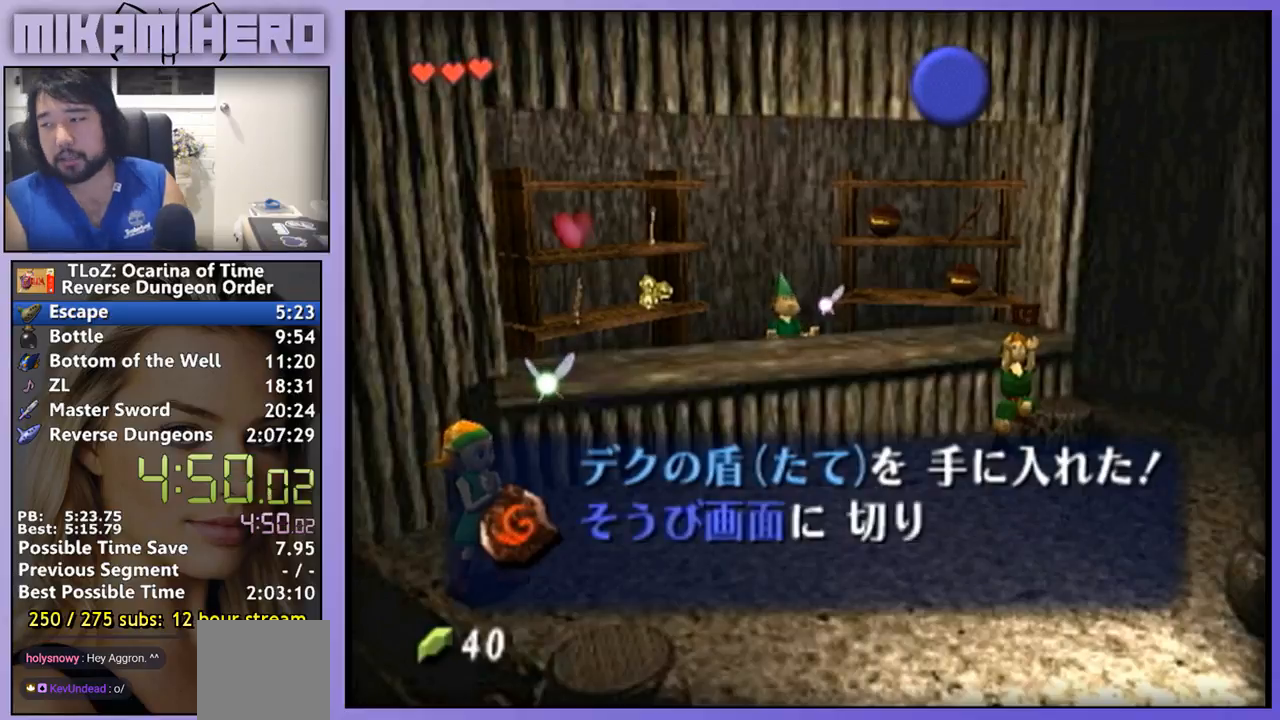
{"dt_ms": 500, "buttons": [], "left_stick": "center", "right_stick": "center", "events": [[67, "A", "down"], [267, "A", "up"]]}
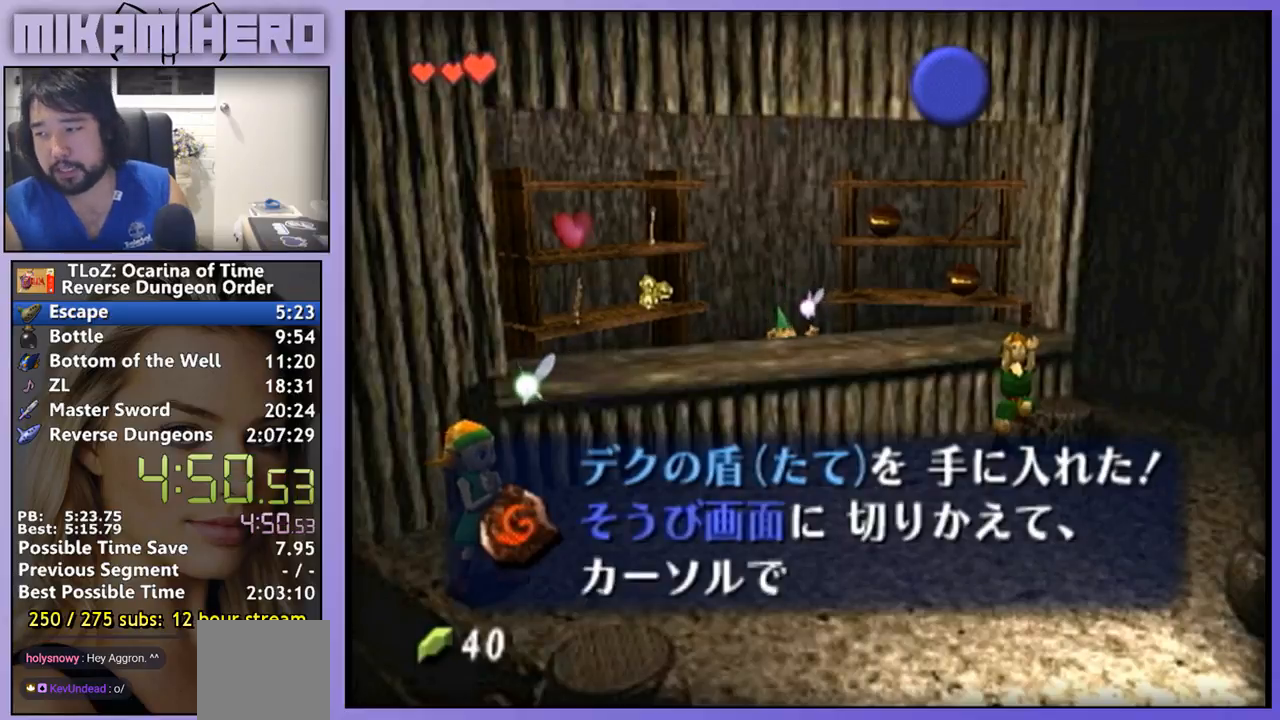
{"dt_ms": 500, "buttons": [], "left_stick": "center", "right_stick": "center", "events": [[133, "A", "down"], [467, "A", "up"]]}
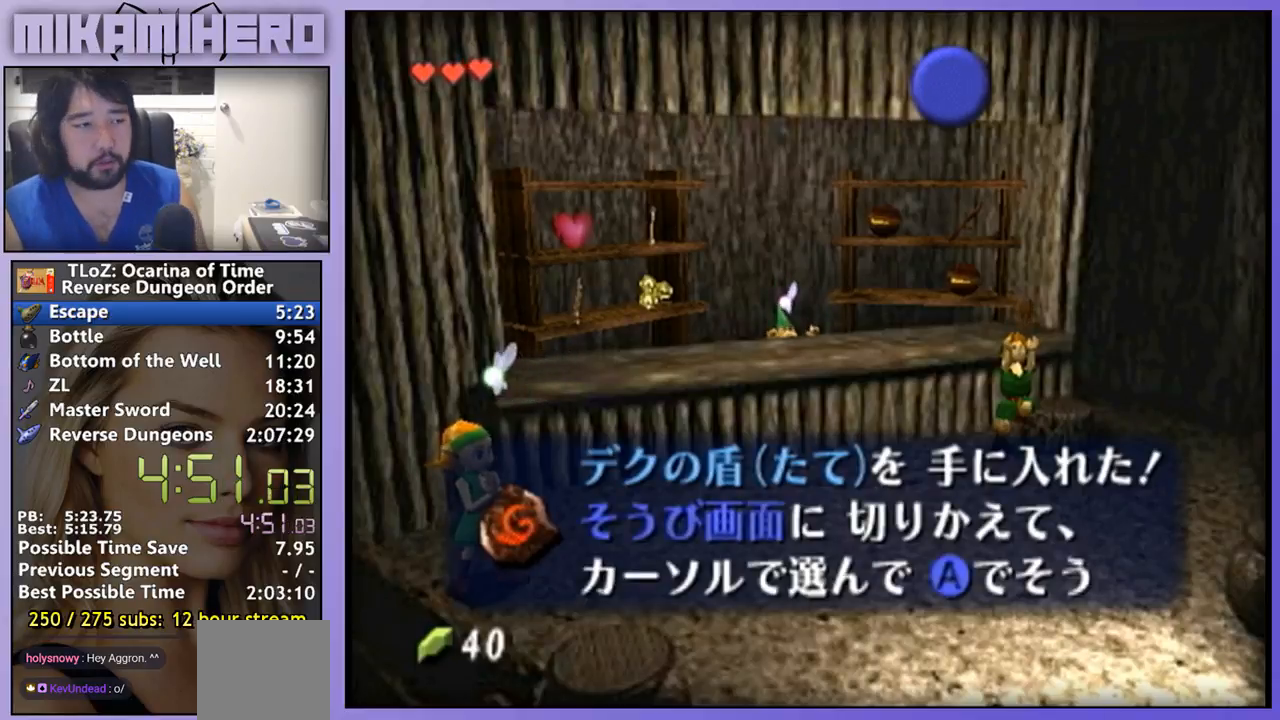
{"dt_ms": 1000, "buttons": ["A"], "left_stick": "center", "right_stick": "center"}
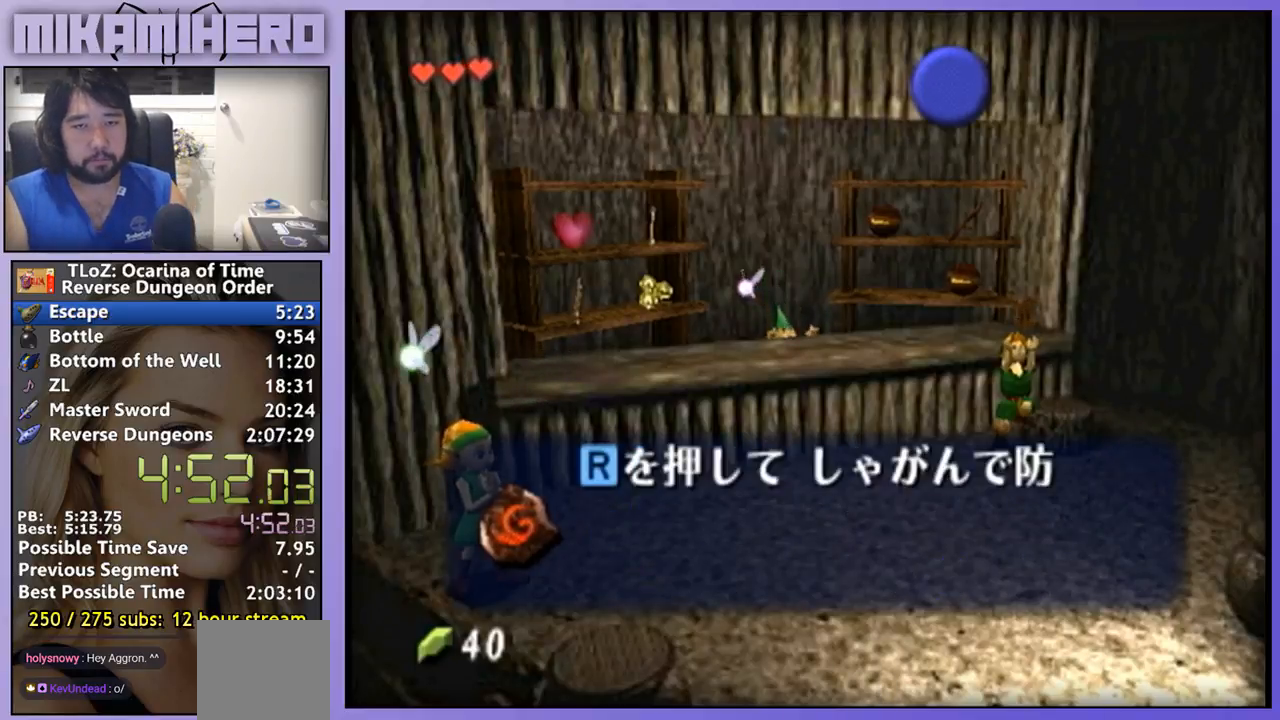
{"dt_ms": 500, "buttons": [], "left_stick": "center", "right_stick": "center"}
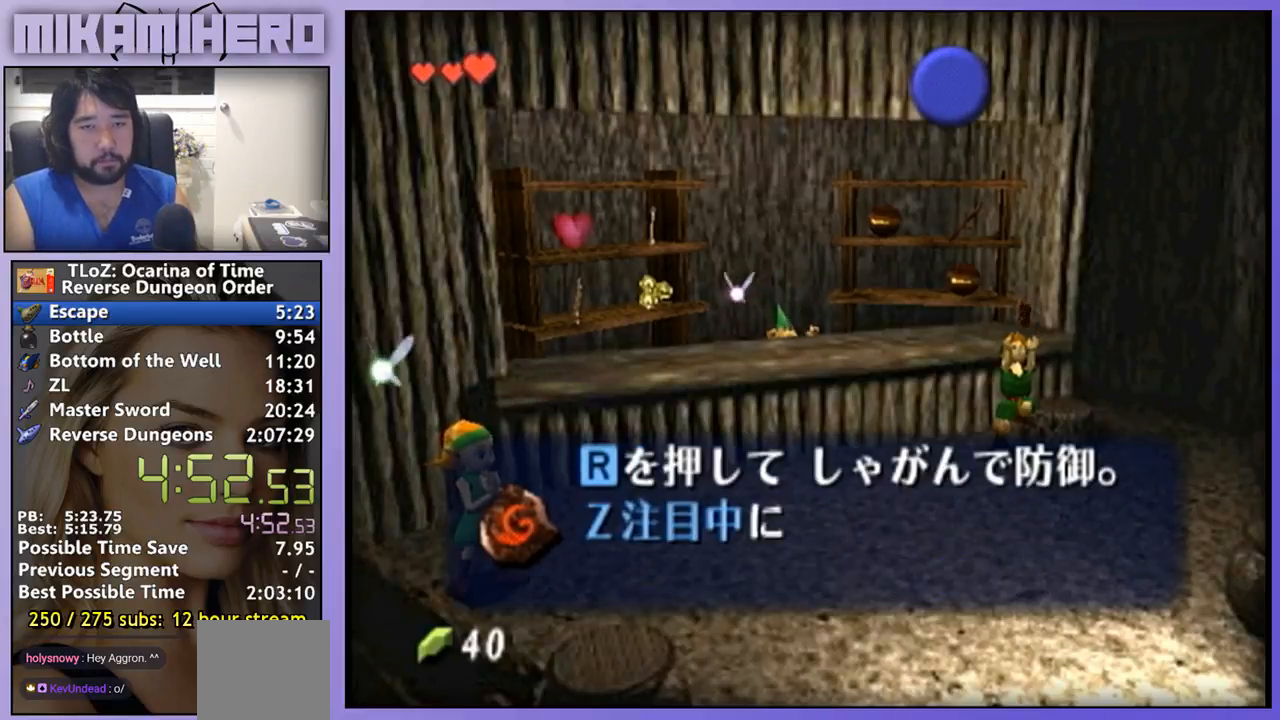
{"dt_ms": 500, "buttons": [], "left_stick": "center", "right_stick": "center", "events": [[167, "A", "down"], [233, "A", "up"], [300, "A", "down"], [367, "A", "up"]]}
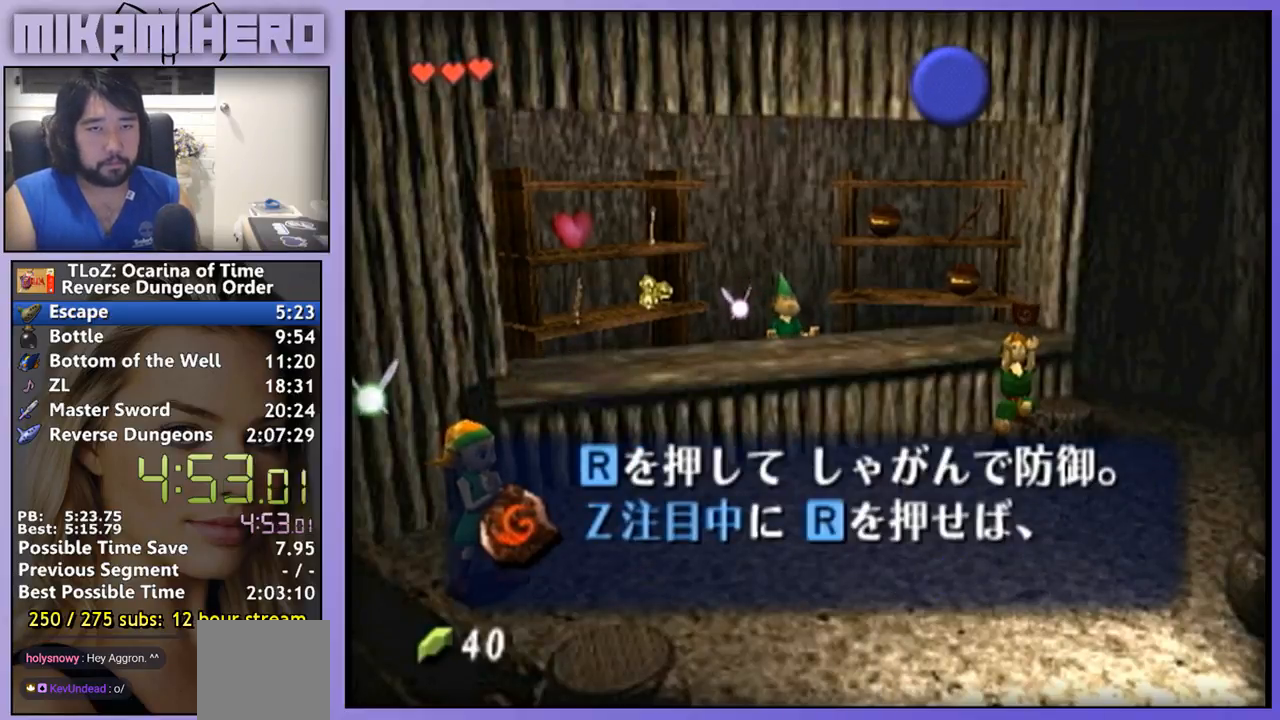
{"dt_ms": 500, "buttons": ["A"], "left_stick": "center", "right_stick": "center", "events": [[67, "A", "down"], [100, "A", "up"], [500, "A", "down"]]}
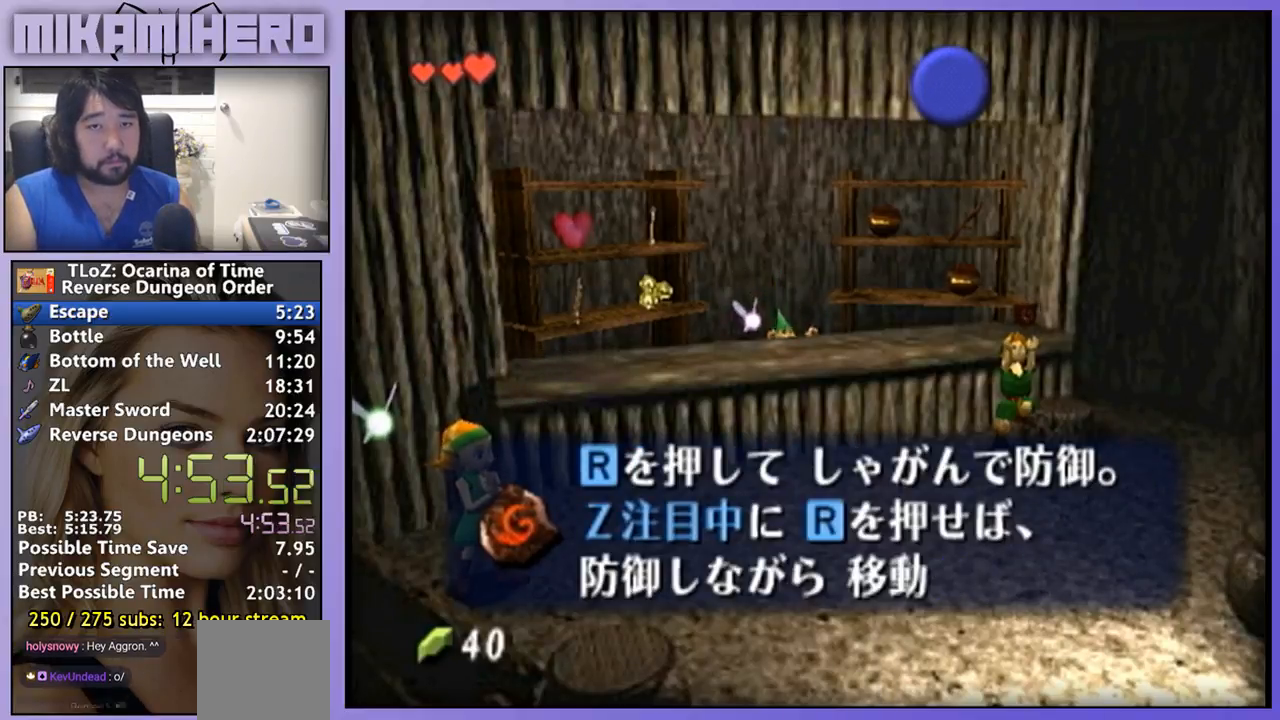
{"dt_ms": 500, "buttons": [], "left_stick": "center", "right_stick": "center", "events": [[67, "A", "up"], [267, "A", "down"], [467, "A", "up"]]}
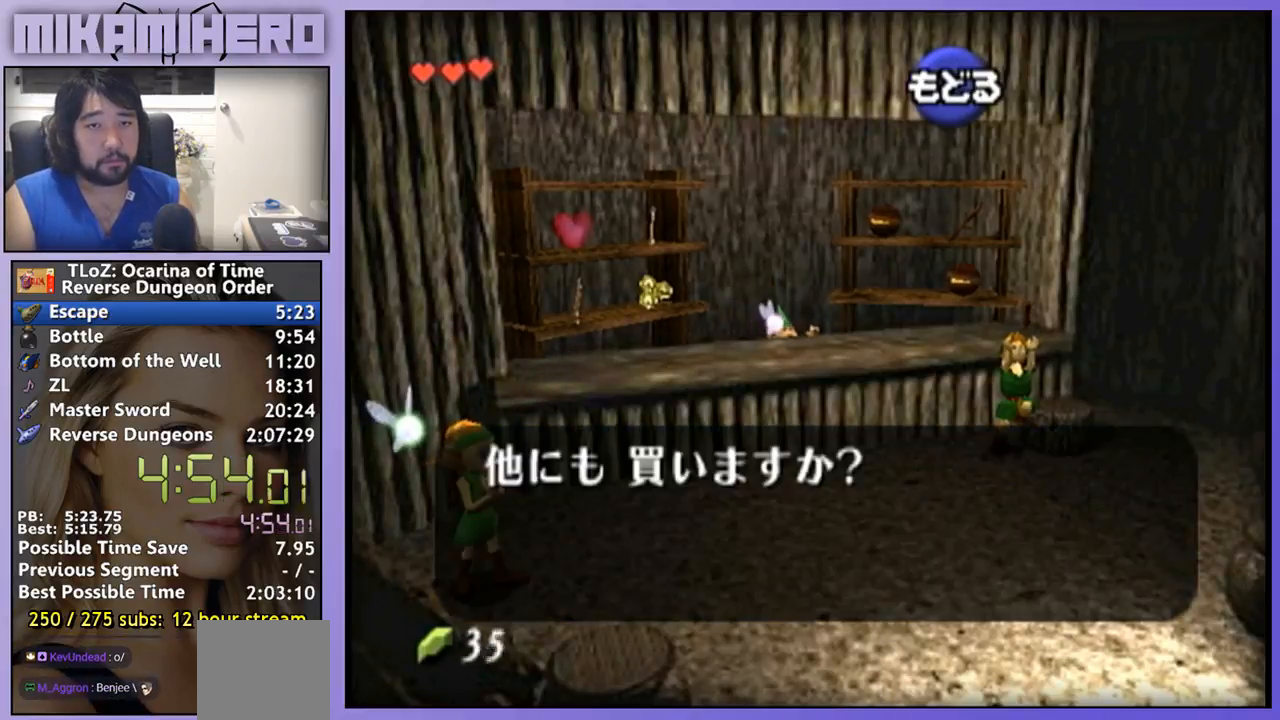
{"dt_ms": 500, "buttons": [], "left_stick": "down", "right_stick": "center", "events": [[167, "left_stick", "down"]]}
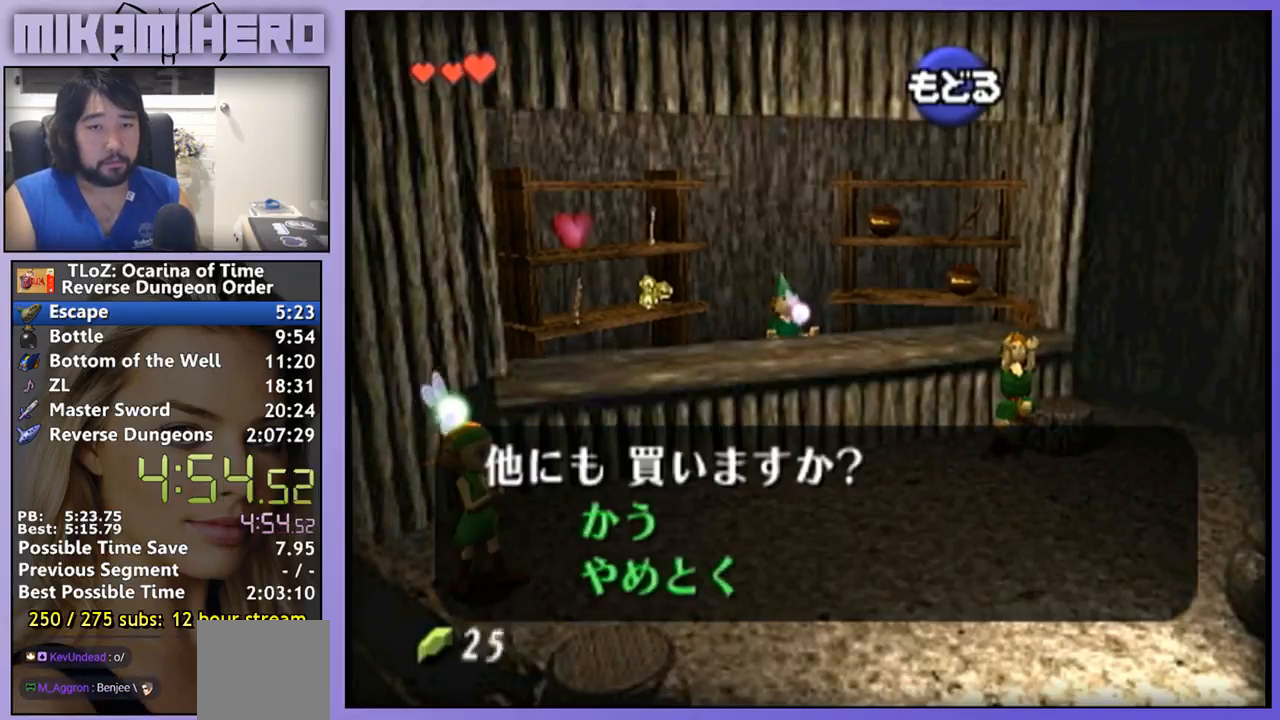
{"dt_ms": 500, "buttons": ["START"], "left_stick": "down", "right_stick": "center", "events": [[500, "START", "down"]]}
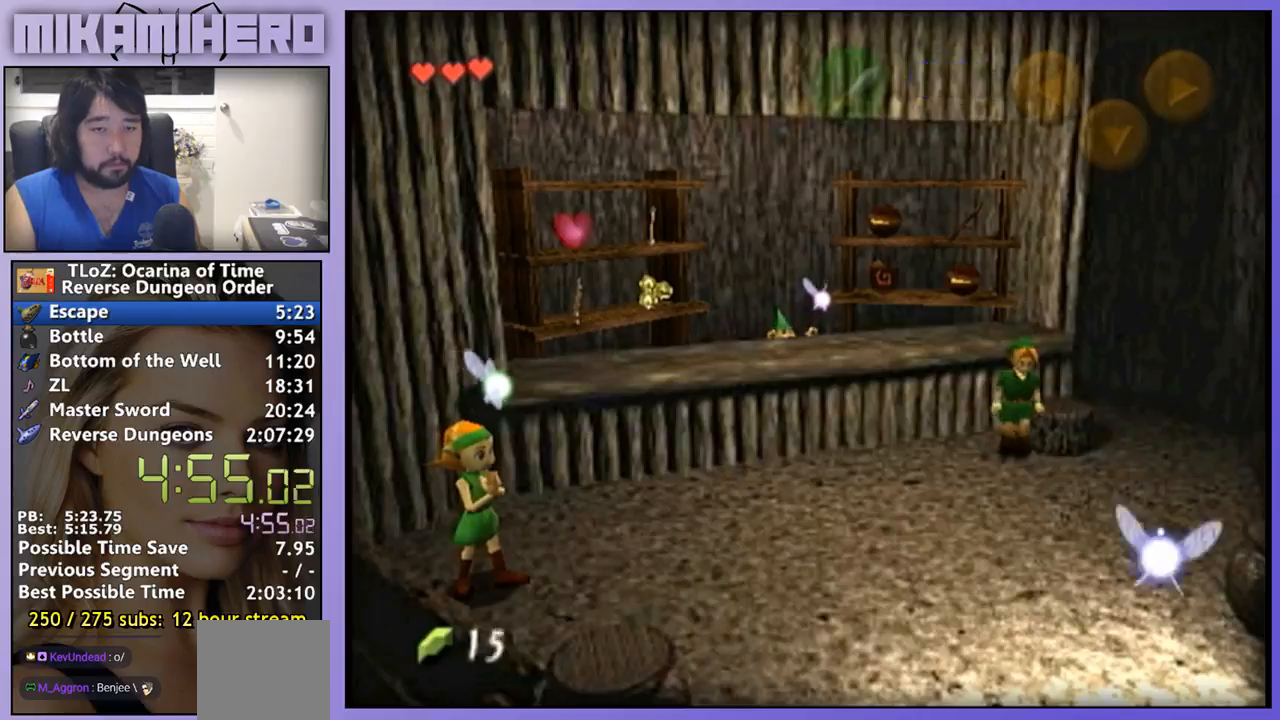
{"dt_ms": 500, "buttons": [], "left_stick": "center", "right_stick": "center", "events": [[233, "START", "up"], [267, "left_stick", "center"]]}
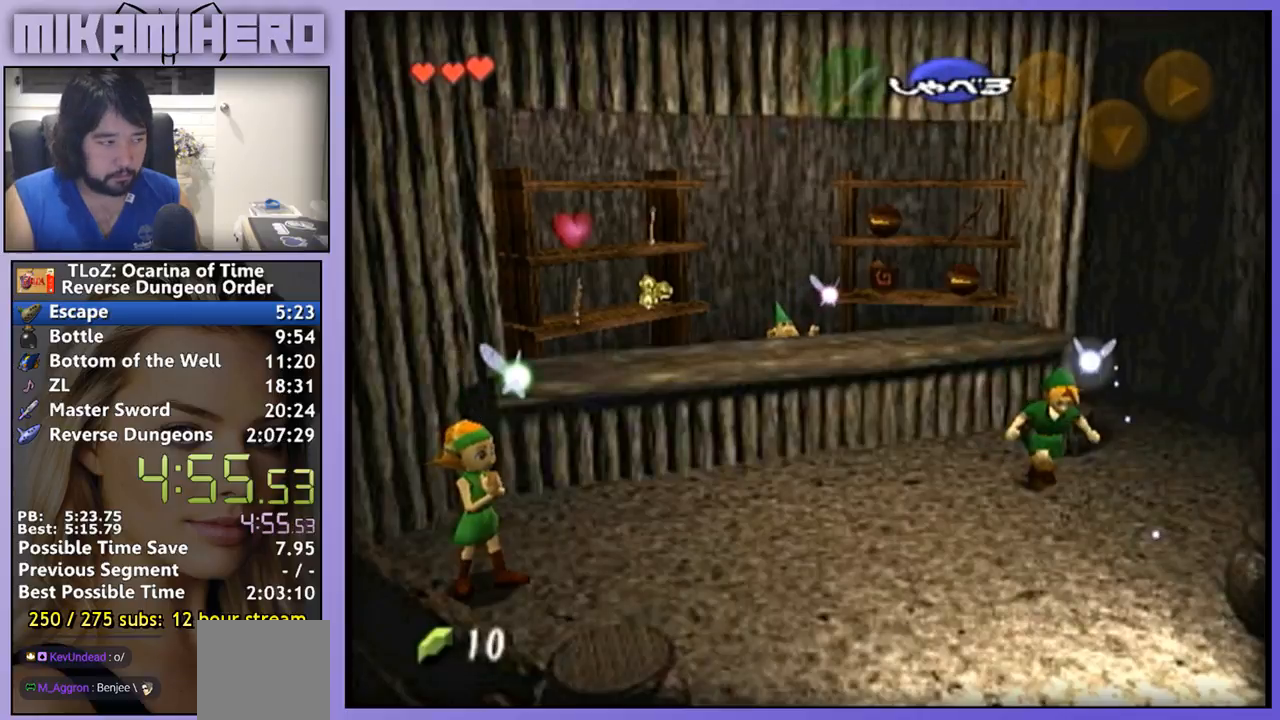
{"dt_ms": 500, "buttons": [], "left_stick": "center", "right_stick": "center", "events": []}
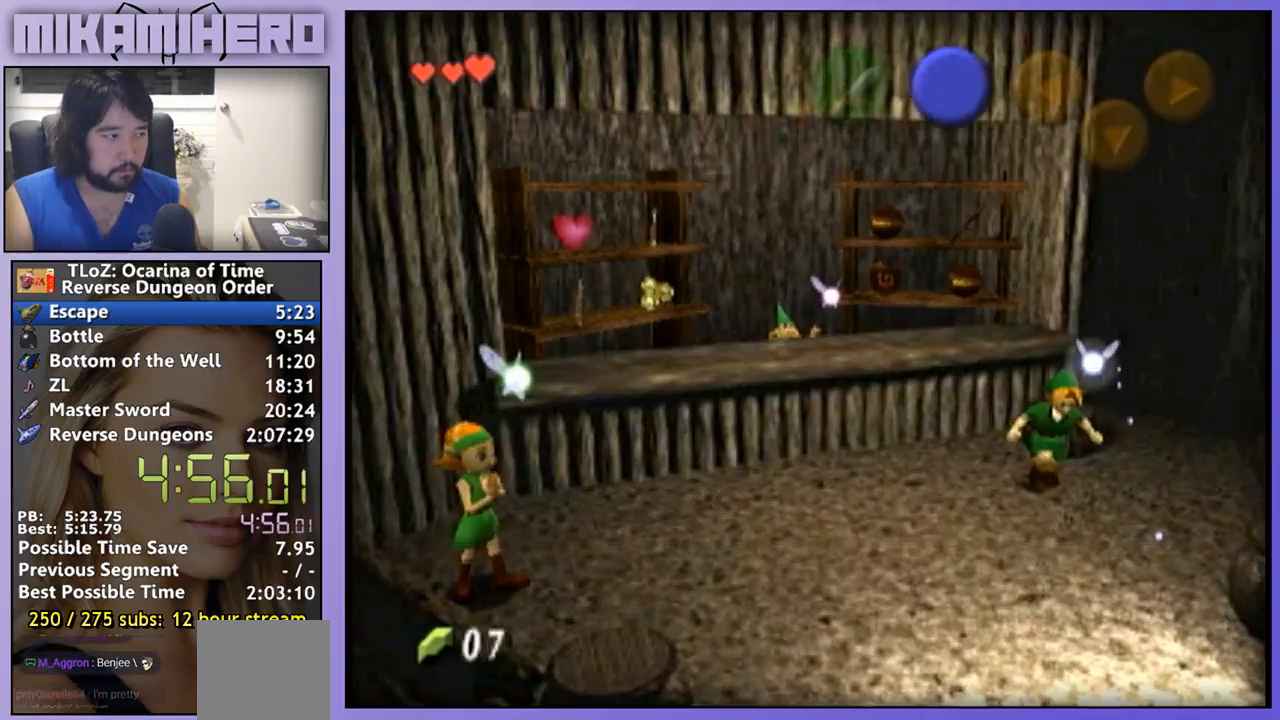
{"dt_ms": 500, "buttons": [], "left_stick": "center", "right_stick": "center", "events": []}
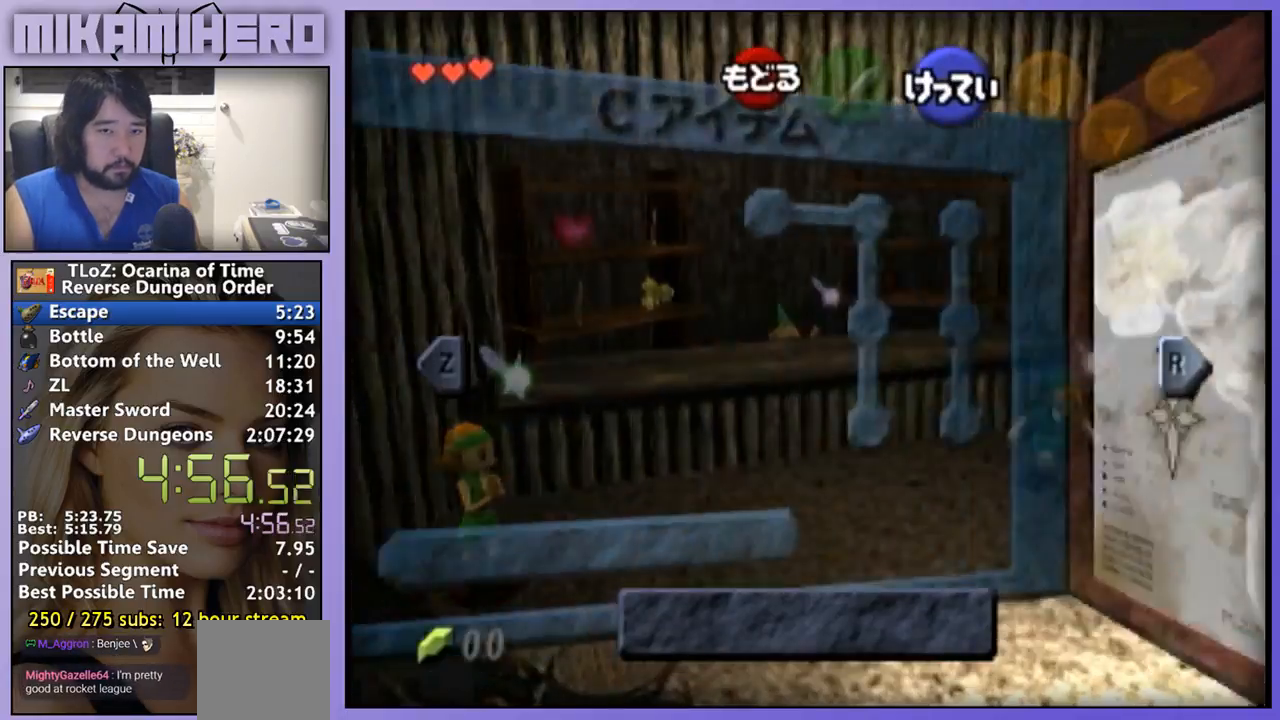
{"dt_ms": 500, "buttons": [], "left_stick": "up-left", "right_stick": "center", "events": [[500, "left_stick", "up-left"]]}
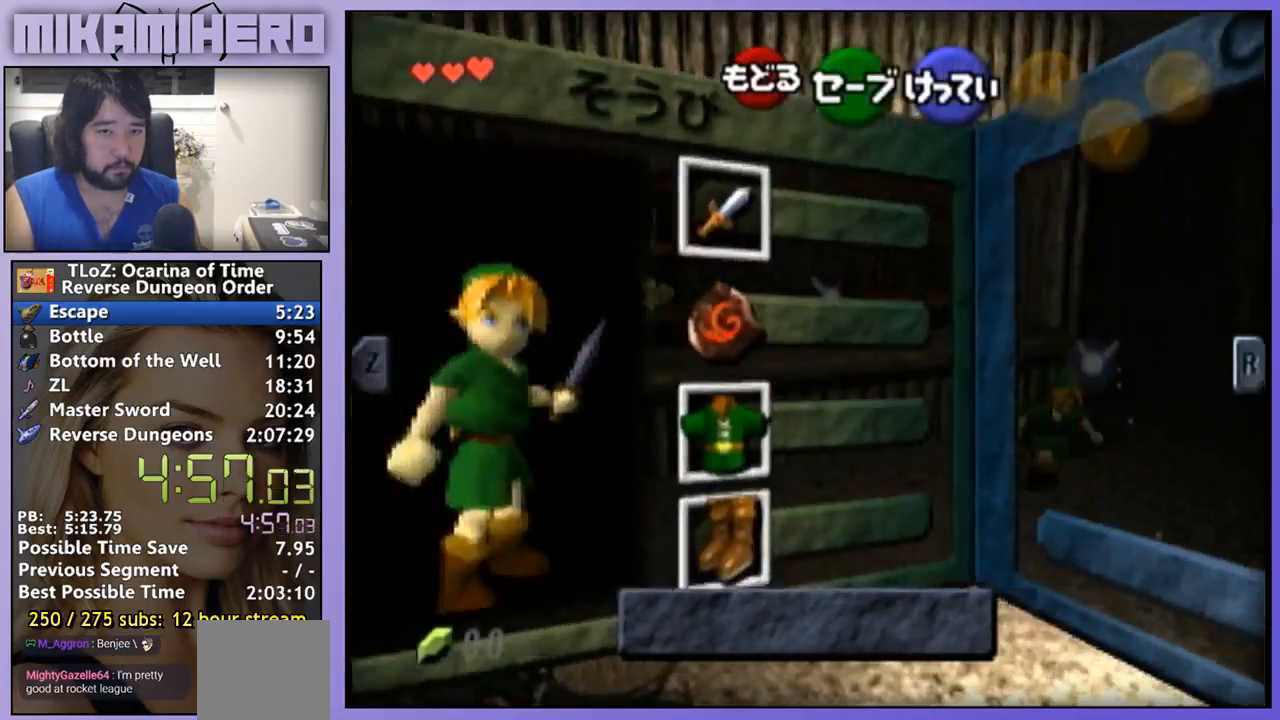
{"dt_ms": 500, "buttons": [], "left_stick": "center", "right_stick": "center", "events": [[100, "left_stick", "center"], [200, "left_stick", "down"], [267, "A", "down"], [333, "left_stick", "center"], [367, "A", "up"]]}
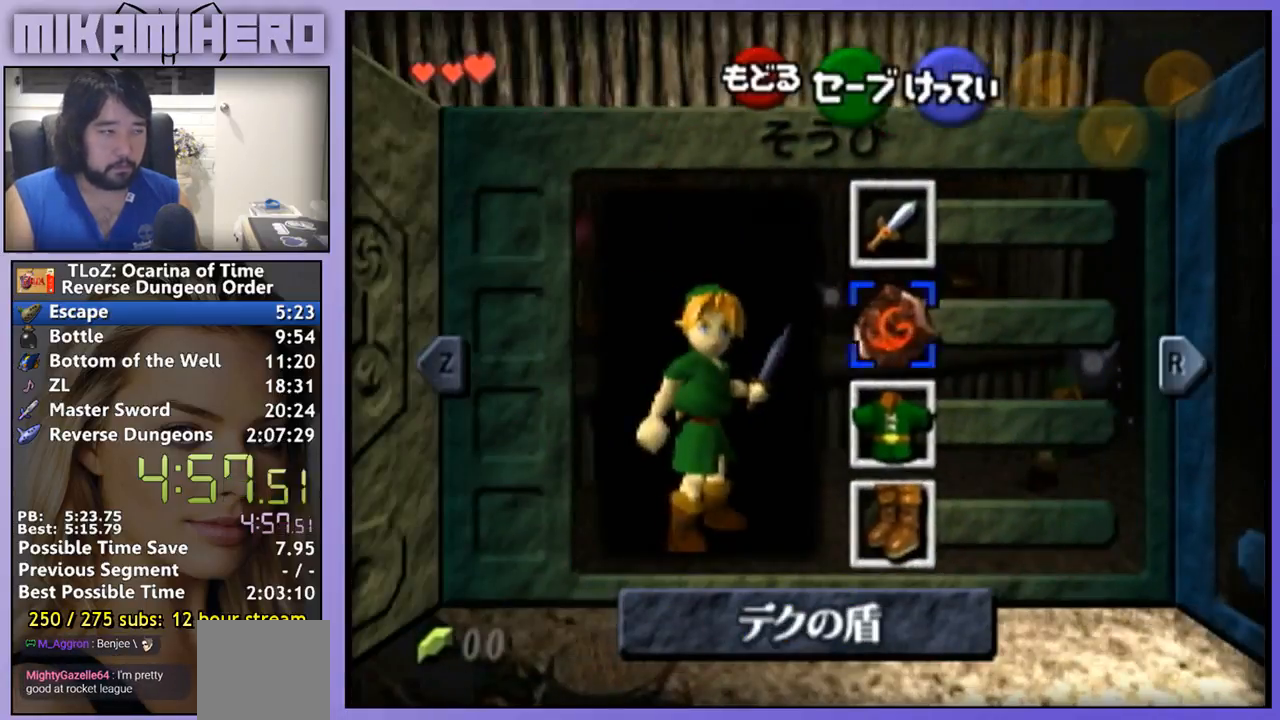
{"dt_ms": 500, "buttons": [], "left_stick": "down", "right_stick": "center", "events": [[200, "START", "down"], [300, "START", "up"], [400, "left_stick", "down"]]}
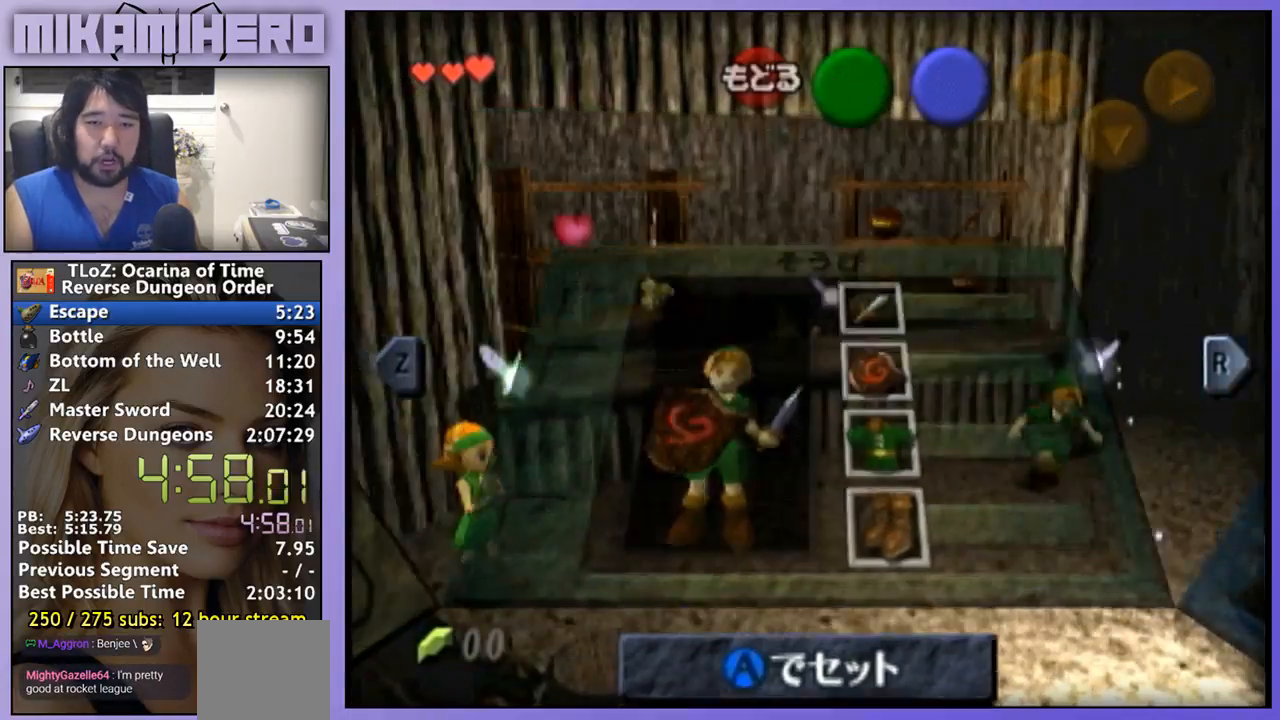
{"dt_ms": 500, "buttons": [], "left_stick": "down", "right_stick": "center", "events": []}
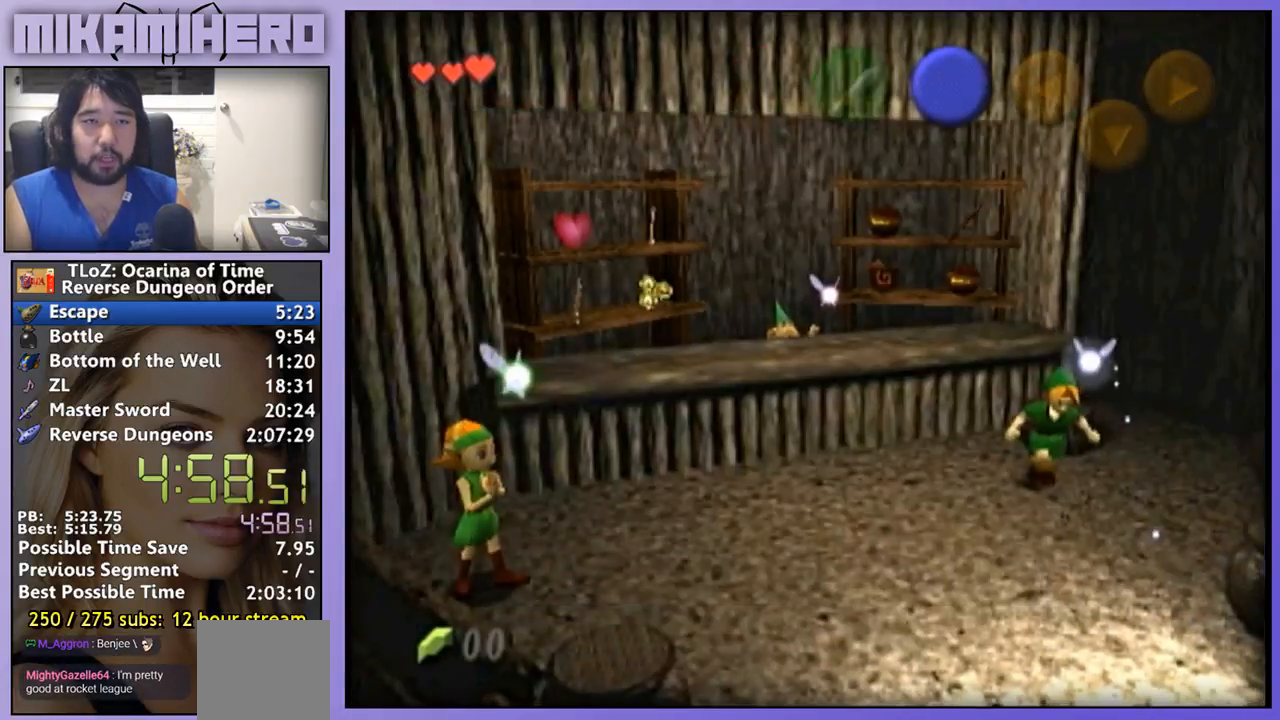
{"dt_ms": 500, "buttons": [], "left_stick": "down", "right_stick": "center", "events": [[100, "A", "down"], [267, "A", "up"], [367, "A", "down"], [400, "A", "up"]]}
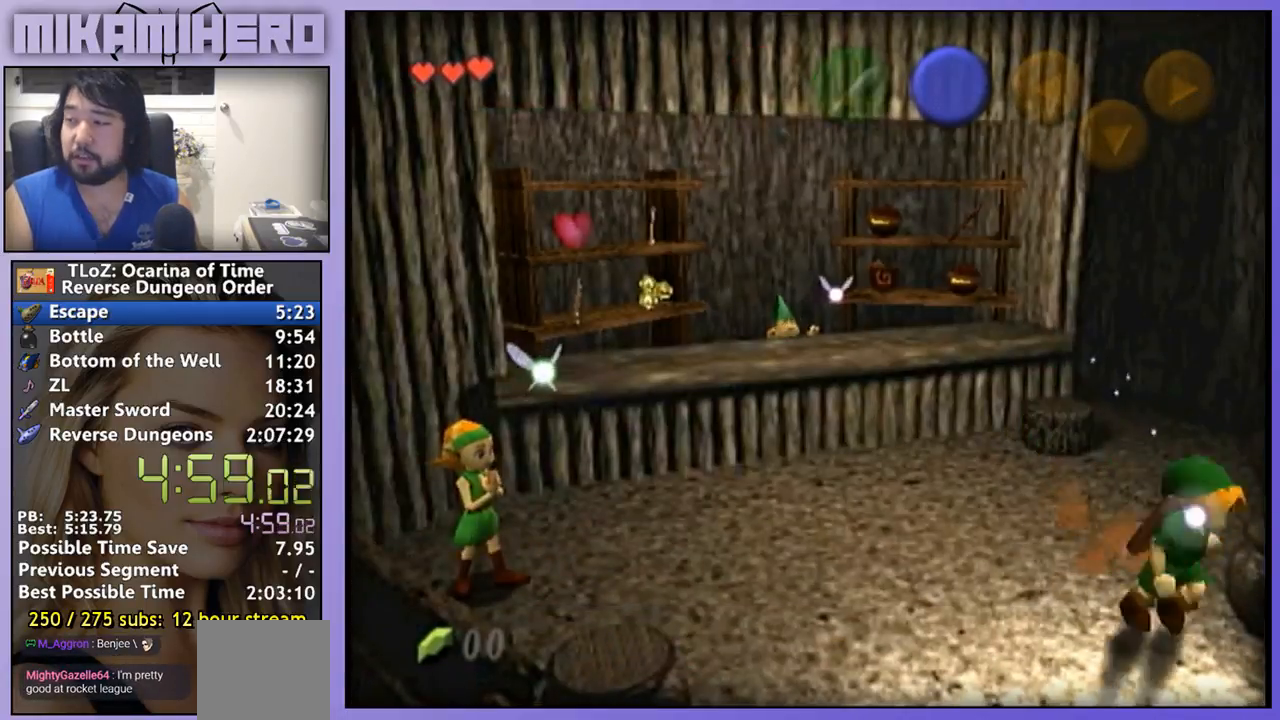
{"dt_ms": 500, "buttons": [], "left_stick": "center", "right_stick": "center", "events": [[167, "left_stick", "center"], [200, "A", "down"], [267, "A", "up"], [333, "A", "down"], [433, "A", "up"]]}
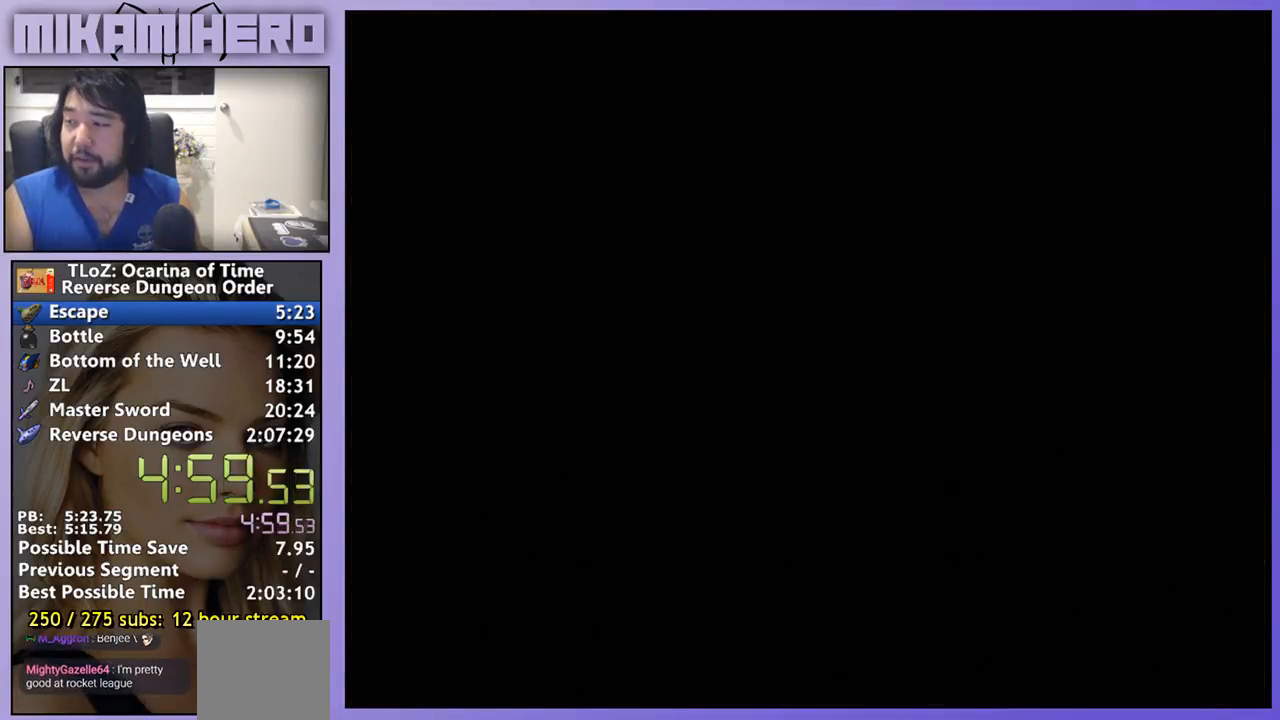
{"dt_ms": 500, "buttons": [], "left_stick": "center", "right_stick": "center", "events": []}
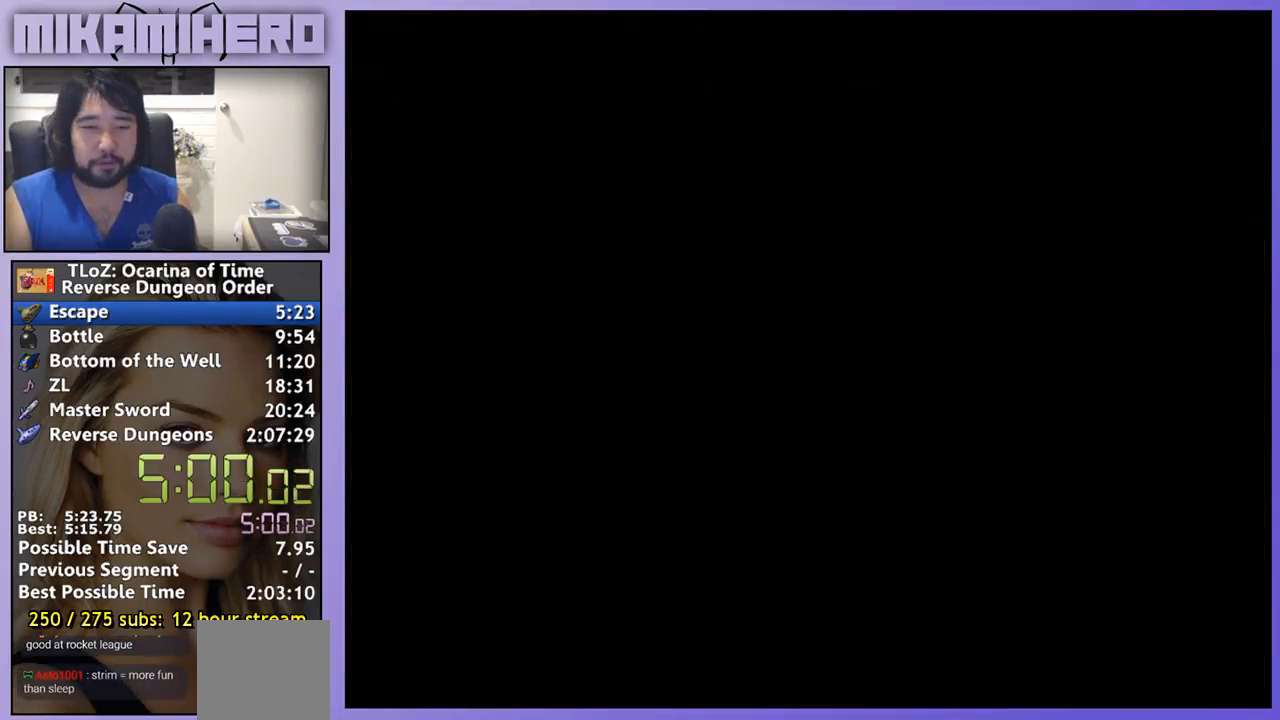
{"dt_ms": 500, "buttons": [], "left_stick": "center", "right_stick": "center", "events": []}
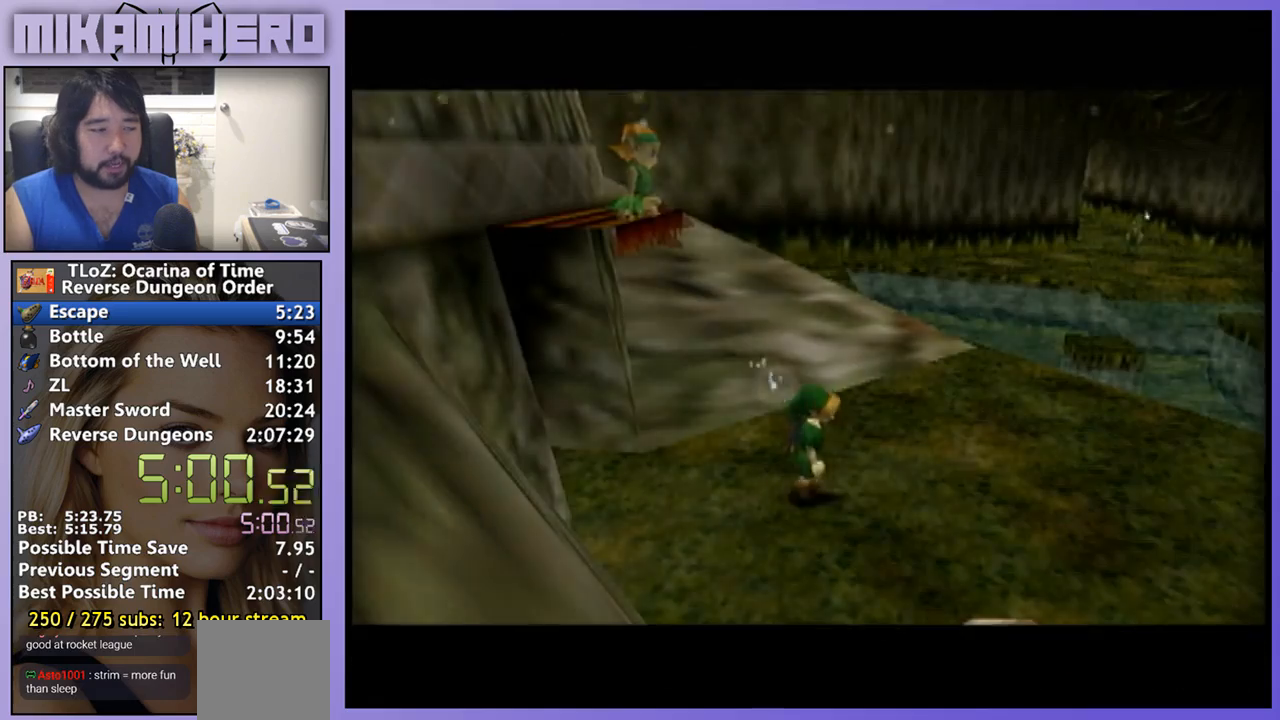
{"dt_ms": 1000, "buttons": [], "left_stick": "up", "right_stick": "center"}
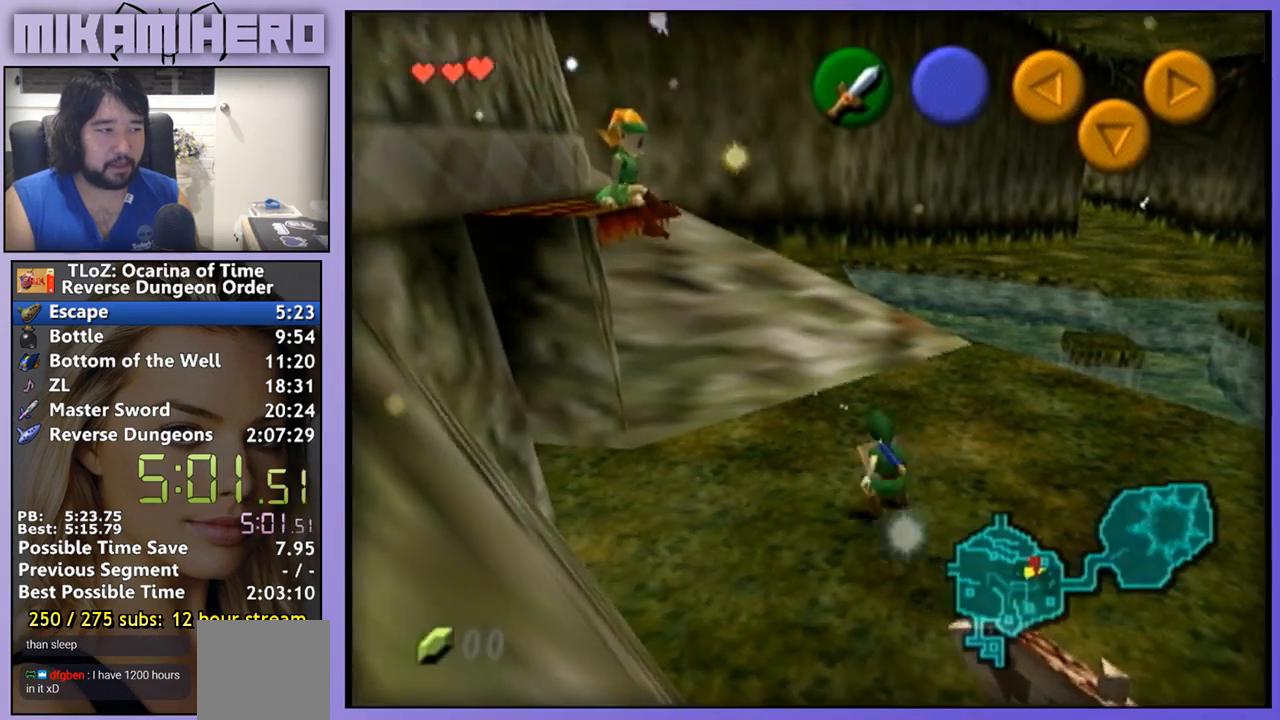
{"dt_ms": 500, "buttons": [], "left_stick": "center", "right_stick": "center", "events": [[300, "left_stick", "center"]]}
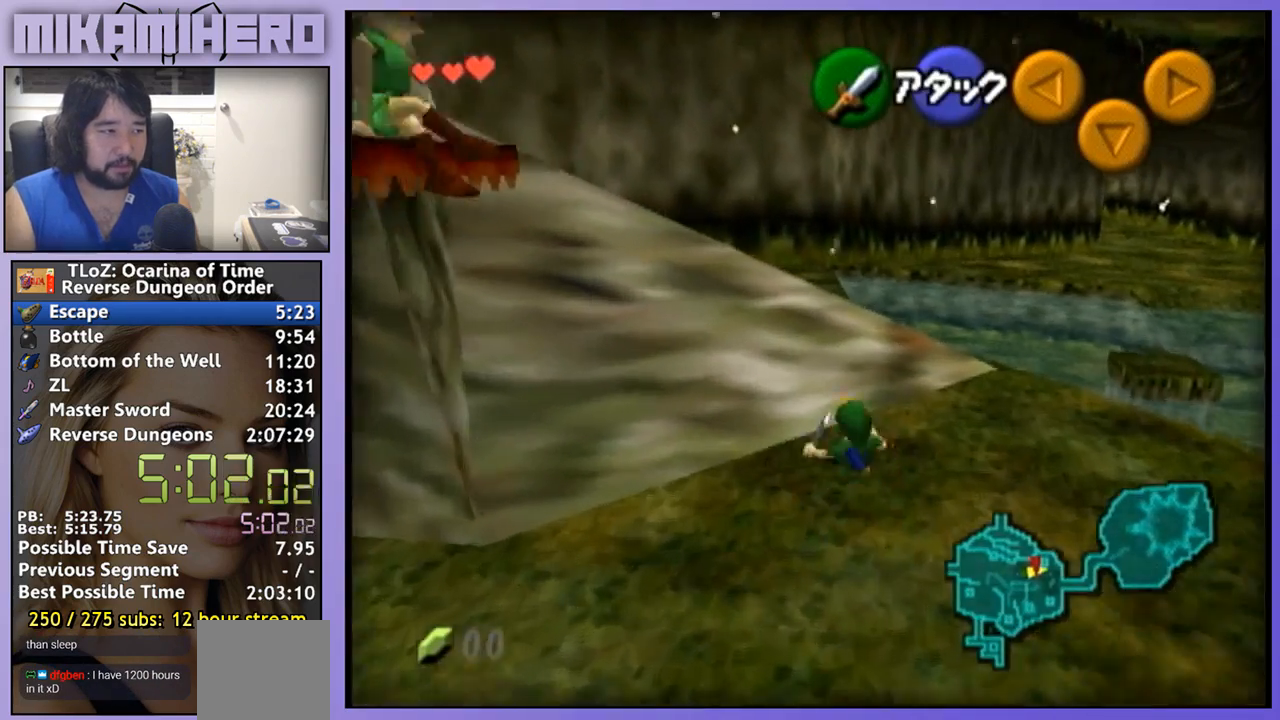
{"dt_ms": 500, "buttons": [], "left_stick": "center", "right_stick": "center", "events": [[267, "left_stick", "right"], [300, "A", "down"], [400, "A", "up"], [433, "left_stick", "center"]]}
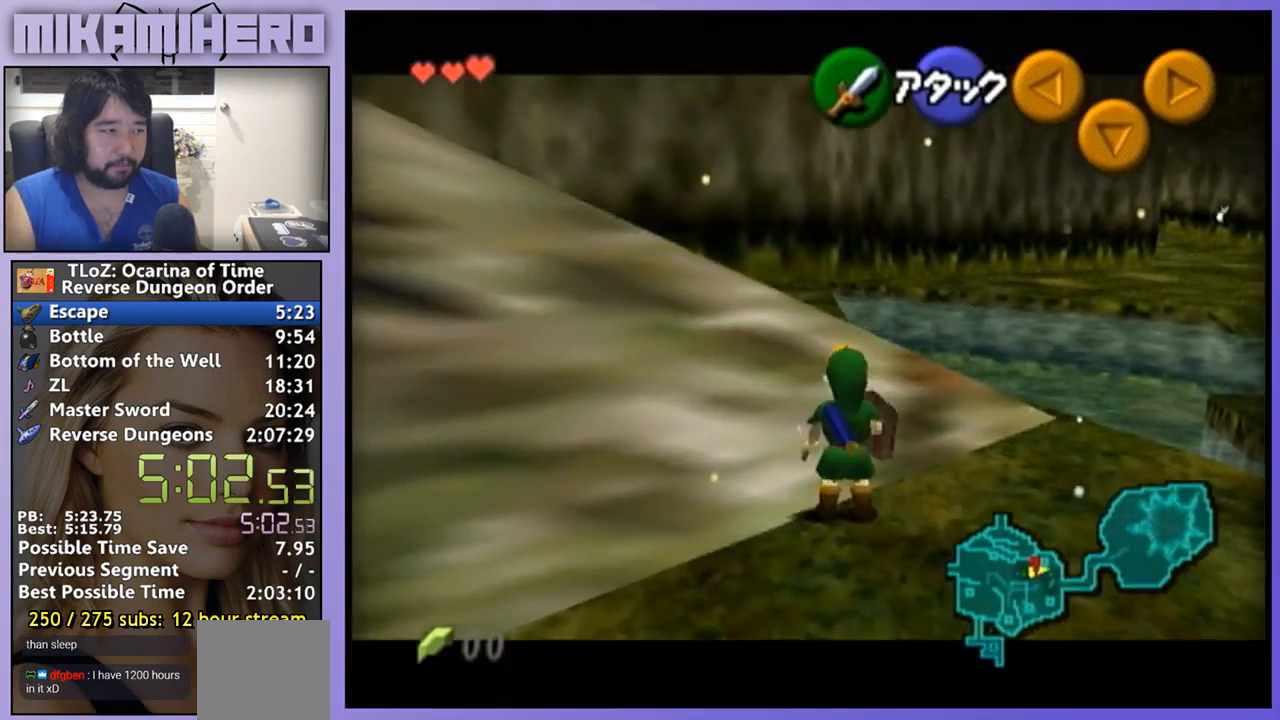
{"dt_ms": 500, "buttons": [], "left_stick": "center", "right_stick": "center", "events": [[233, "A", "down"], [233, "left_stick", "right"], [333, "A", "up"], [333, "left_stick", "center"]]}
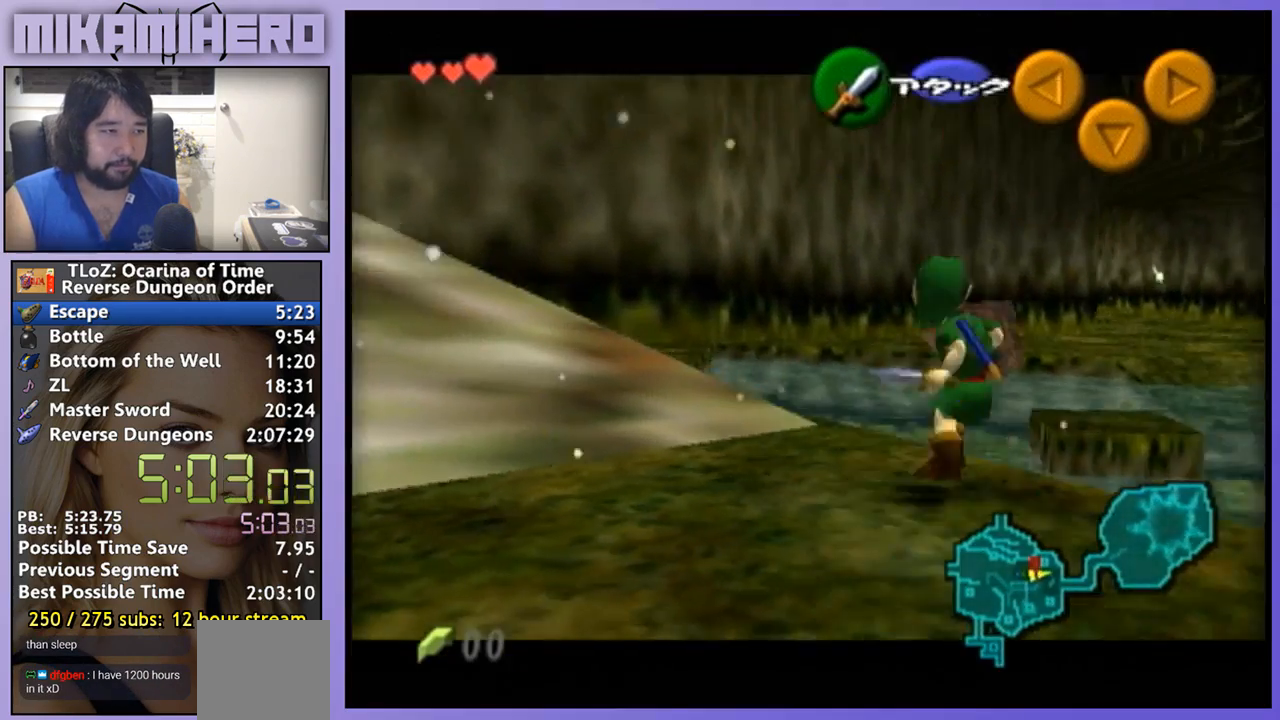
{"dt_ms": 500, "buttons": [], "left_stick": "center", "right_stick": "center", "events": []}
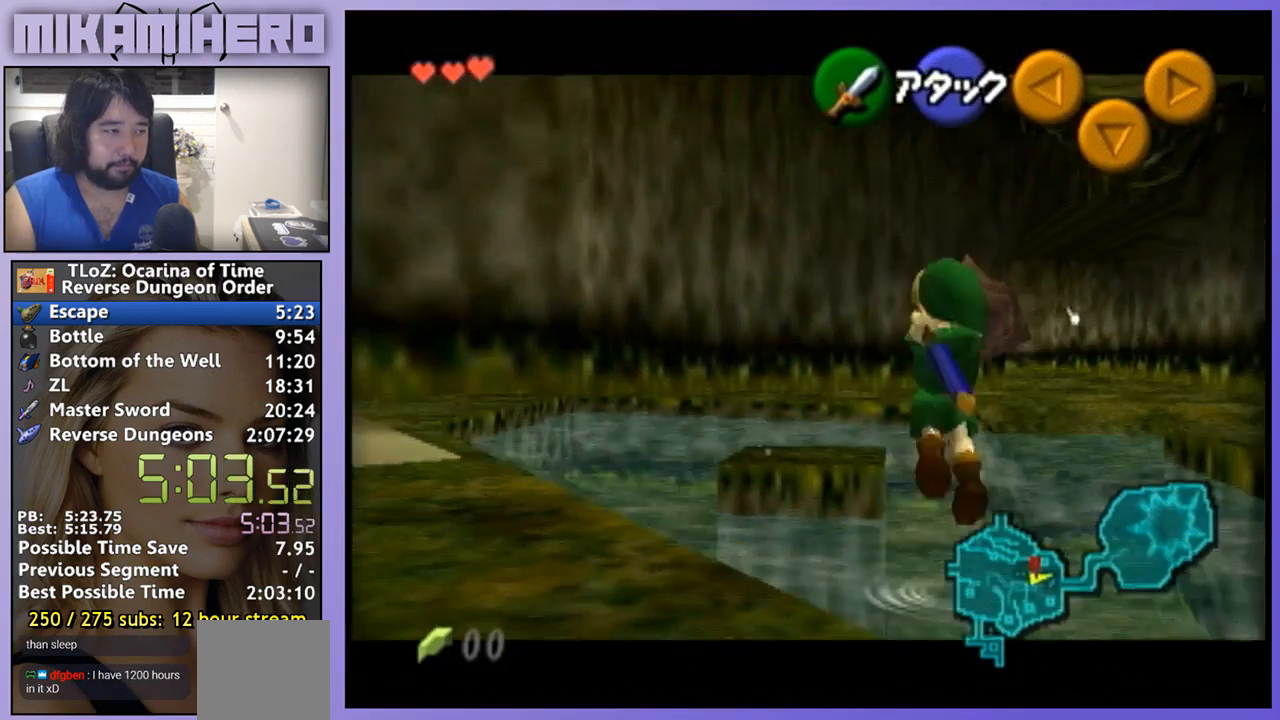
{"dt_ms": 500, "buttons": [], "left_stick": "right", "right_stick": "center", "events": [[167, "left_stick", "right"]]}
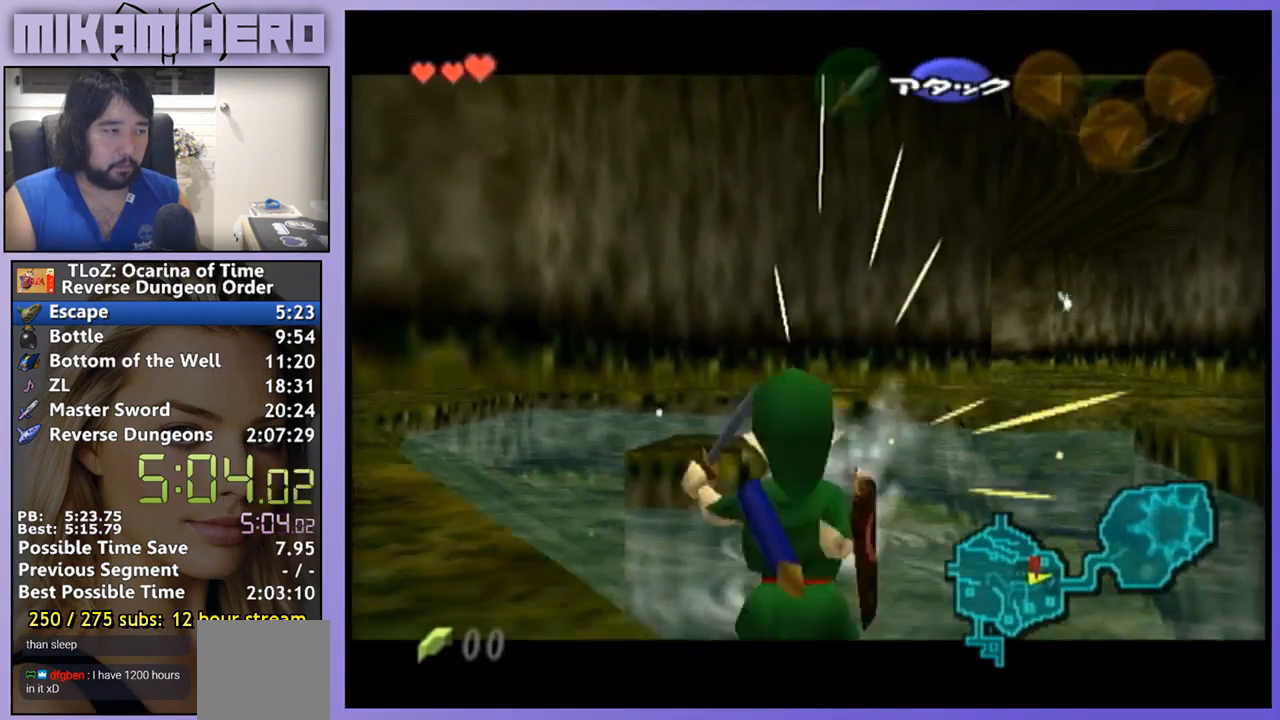
{"dt_ms": 500, "buttons": [], "left_stick": "right", "right_stick": "center", "events": []}
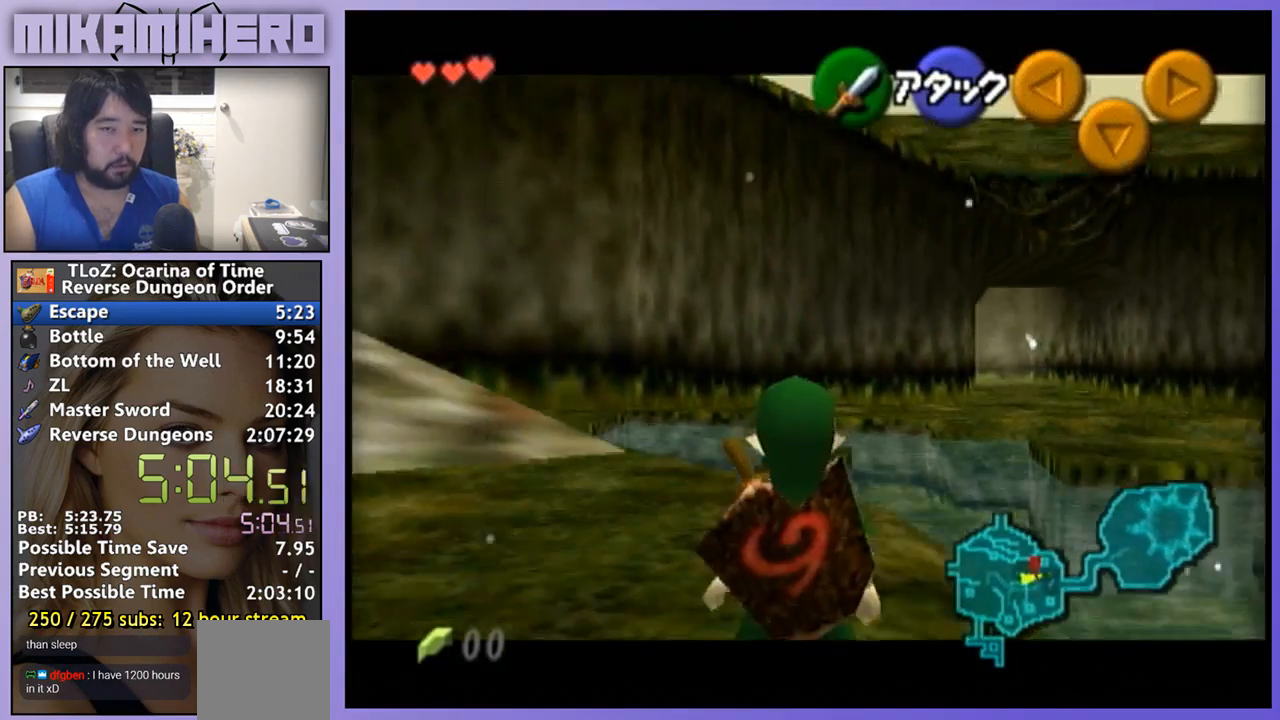
{"dt_ms": 500, "buttons": [], "left_stick": "right", "right_stick": "center", "events": []}
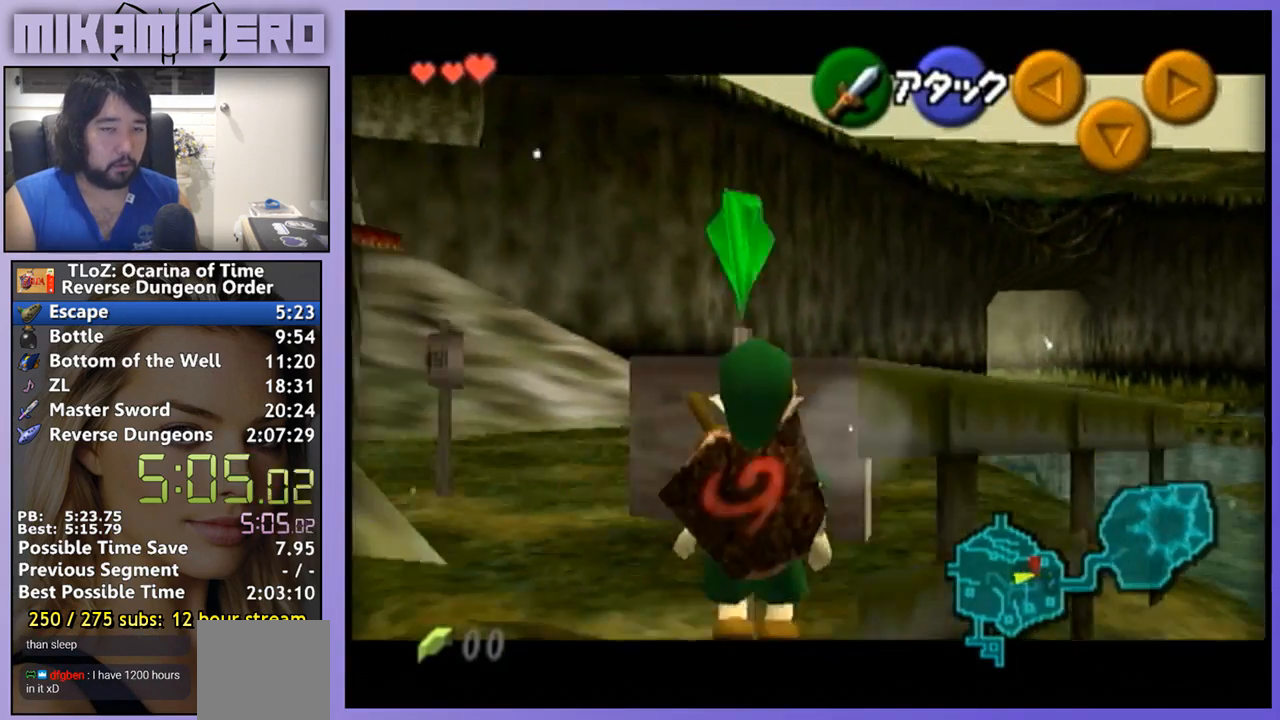
{"dt_ms": 500, "buttons": [], "left_stick": "right", "right_stick": "center", "events": []}